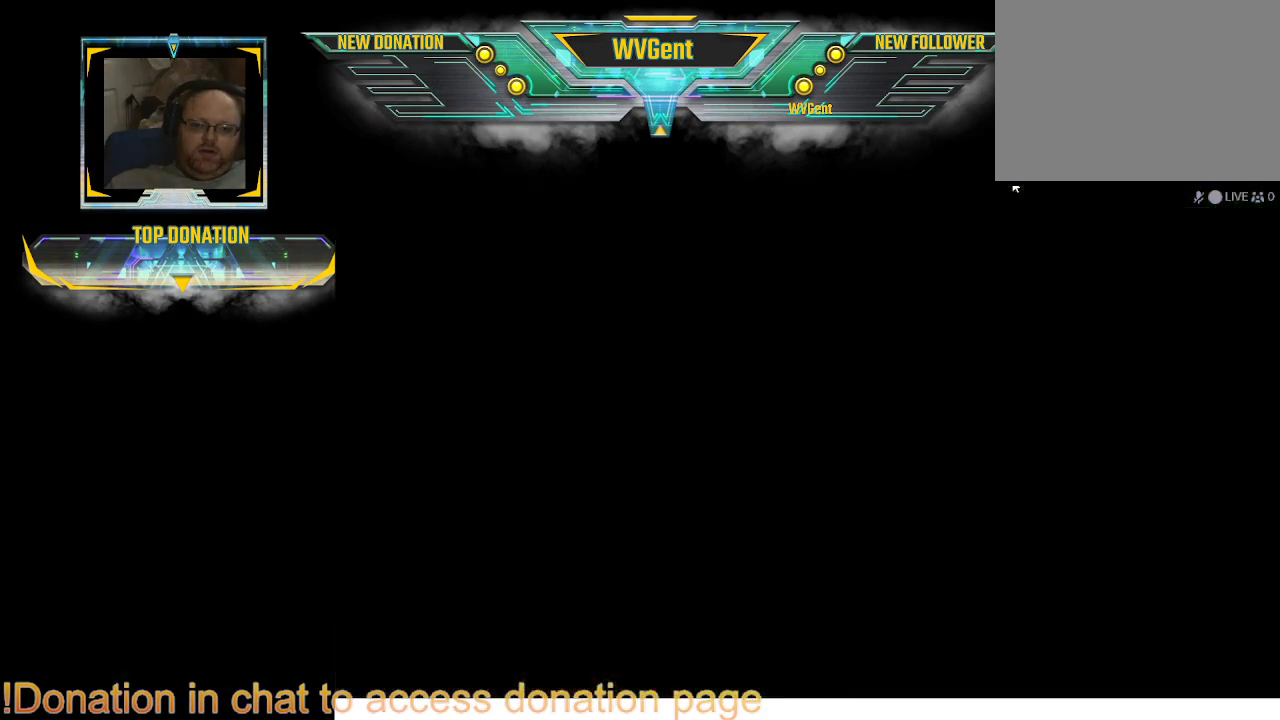
Gameplay with a controller (PlayStation layout); each line is a JSON object with the inputs held at the frame after it. "events" lists button and stick changes between this image and that frame as [ms after this image, input, new state], when the widget could be followed in between. Not read: L3 R3.
{"buttons": [], "left_stick": "center", "right_stick": "center", "events": []}
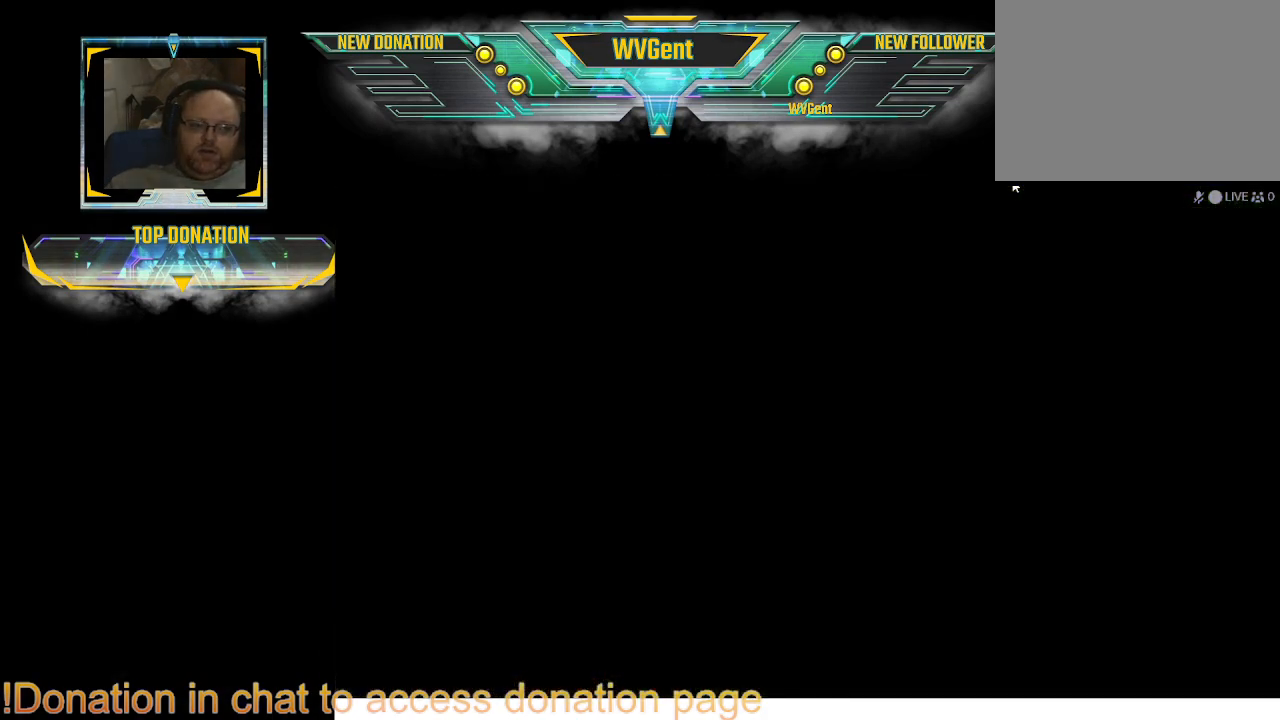
{"buttons": [], "left_stick": "center", "right_stick": "center", "events": []}
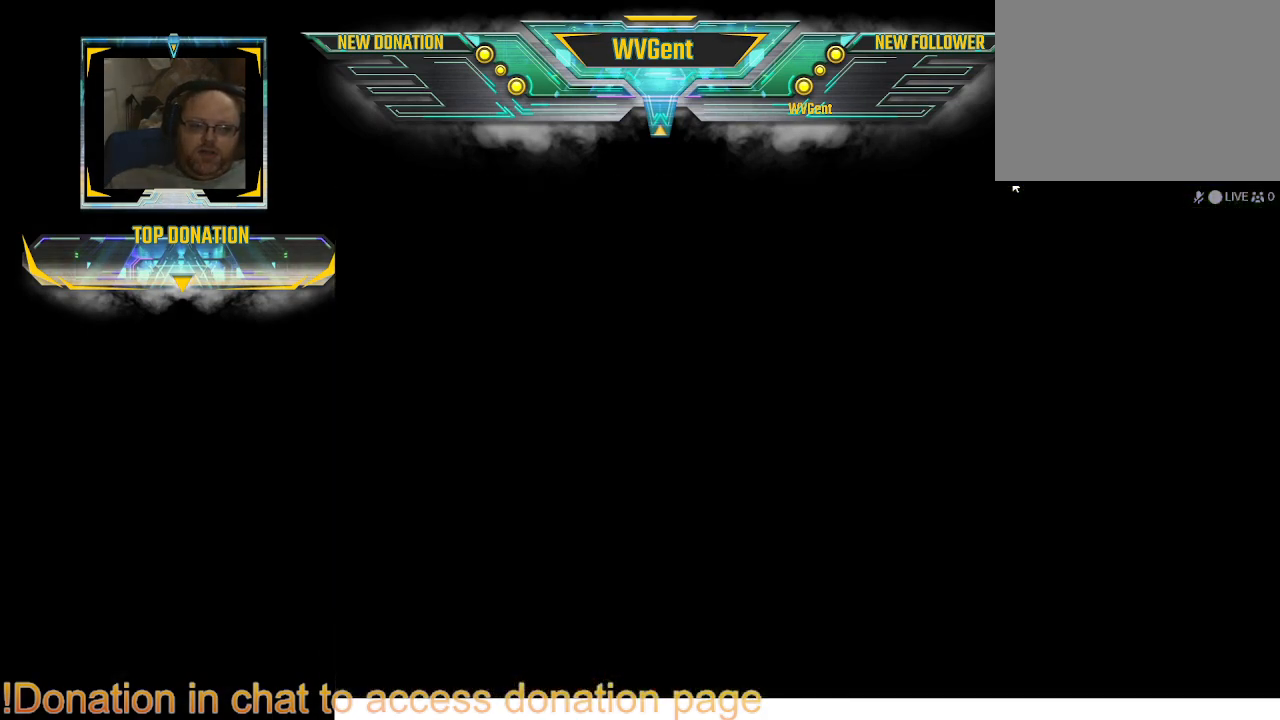
{"buttons": [], "left_stick": "center", "right_stick": "center", "events": []}
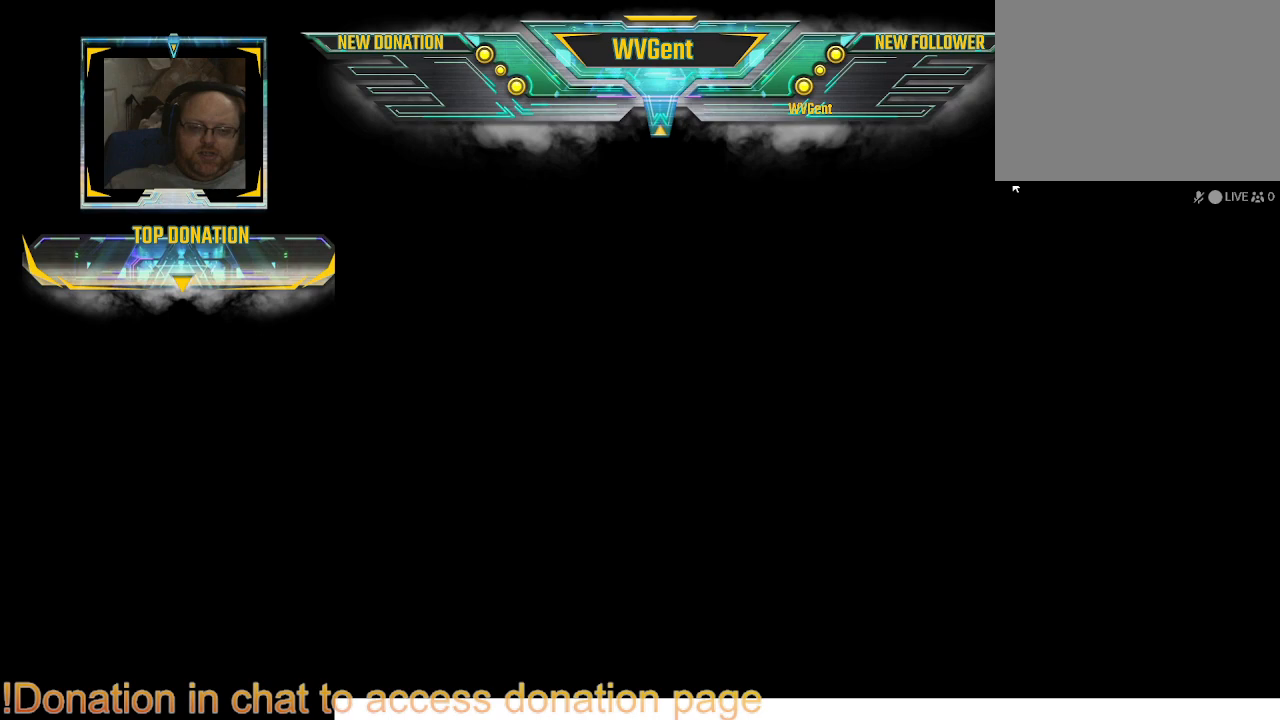
{"buttons": [], "left_stick": "center", "right_stick": "center", "events": []}
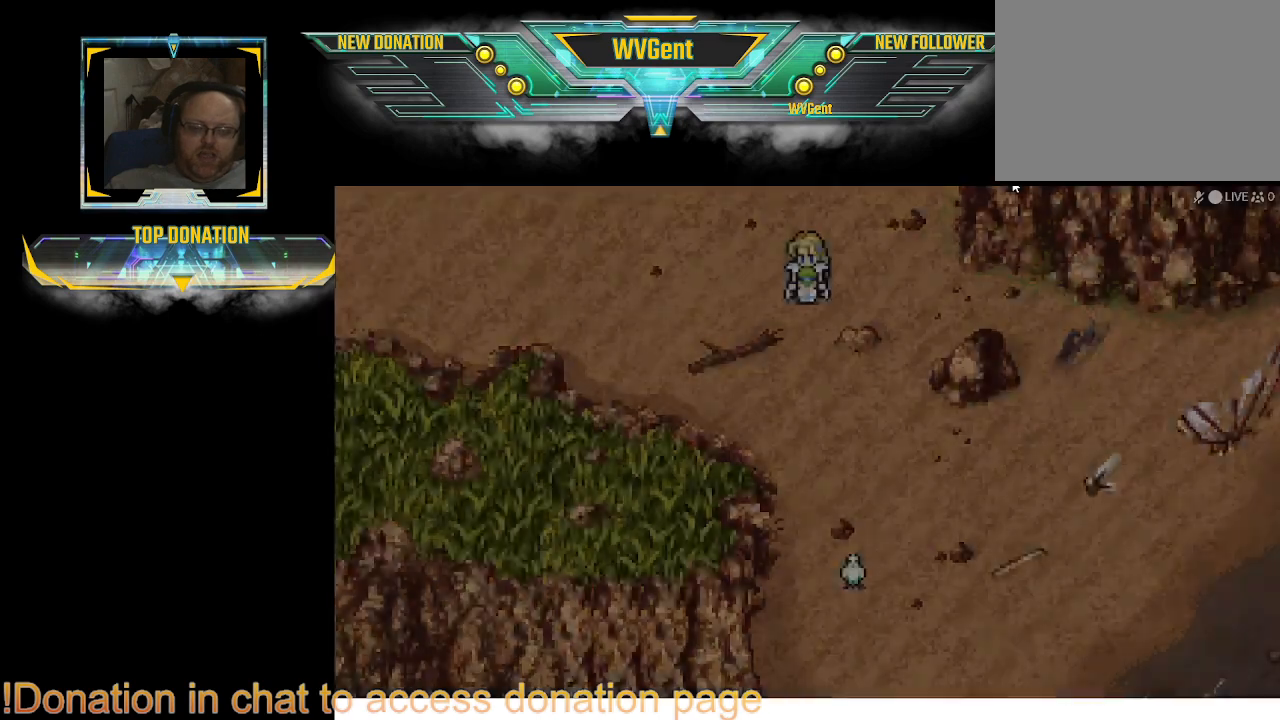
{"buttons": ["CIRCLE"], "left_stick": "down", "right_stick": "center", "events": [[100, "left_stick", "down-right"], [133, "CIRCLE", "down"], [333, "left_stick", "down"]]}
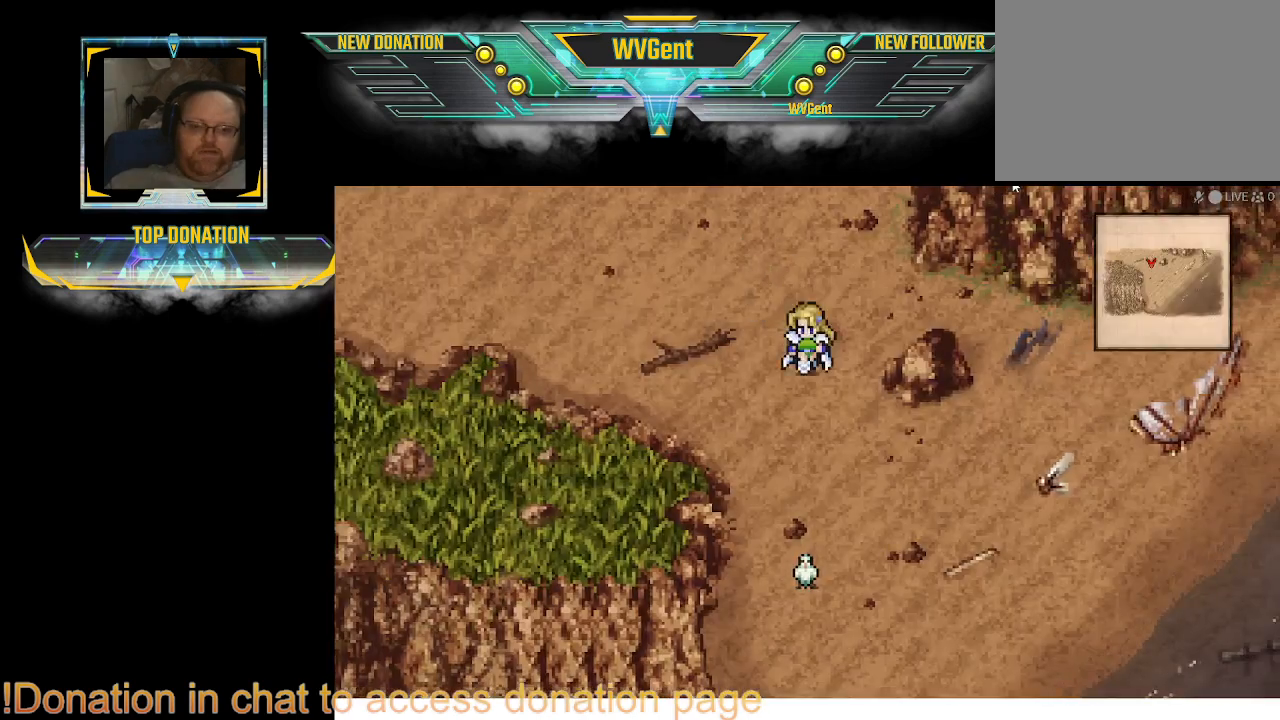
{"buttons": ["CIRCLE"], "left_stick": "down-right", "right_stick": "center", "events": [[67, "left_stick", "down-right"]]}
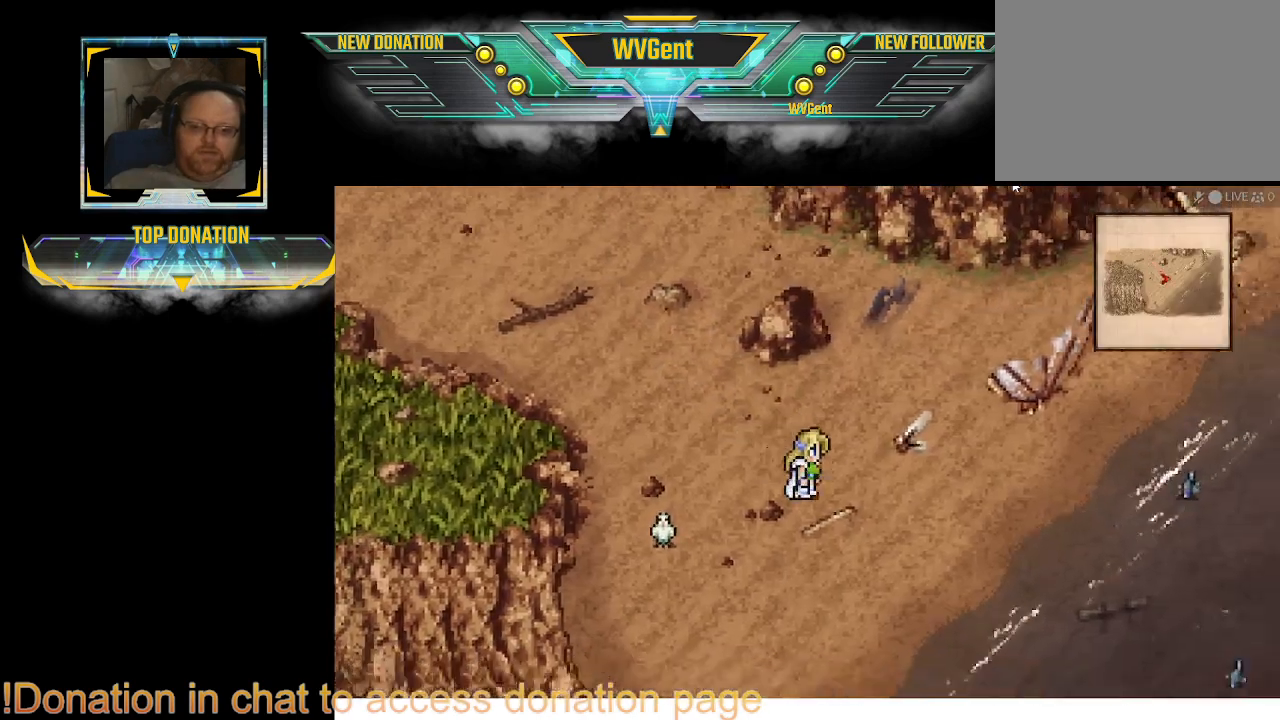
{"buttons": ["CIRCLE"], "left_stick": "up-right", "right_stick": "center", "events": [[133, "left_stick", "right"], [400, "left_stick", "up-right"]]}
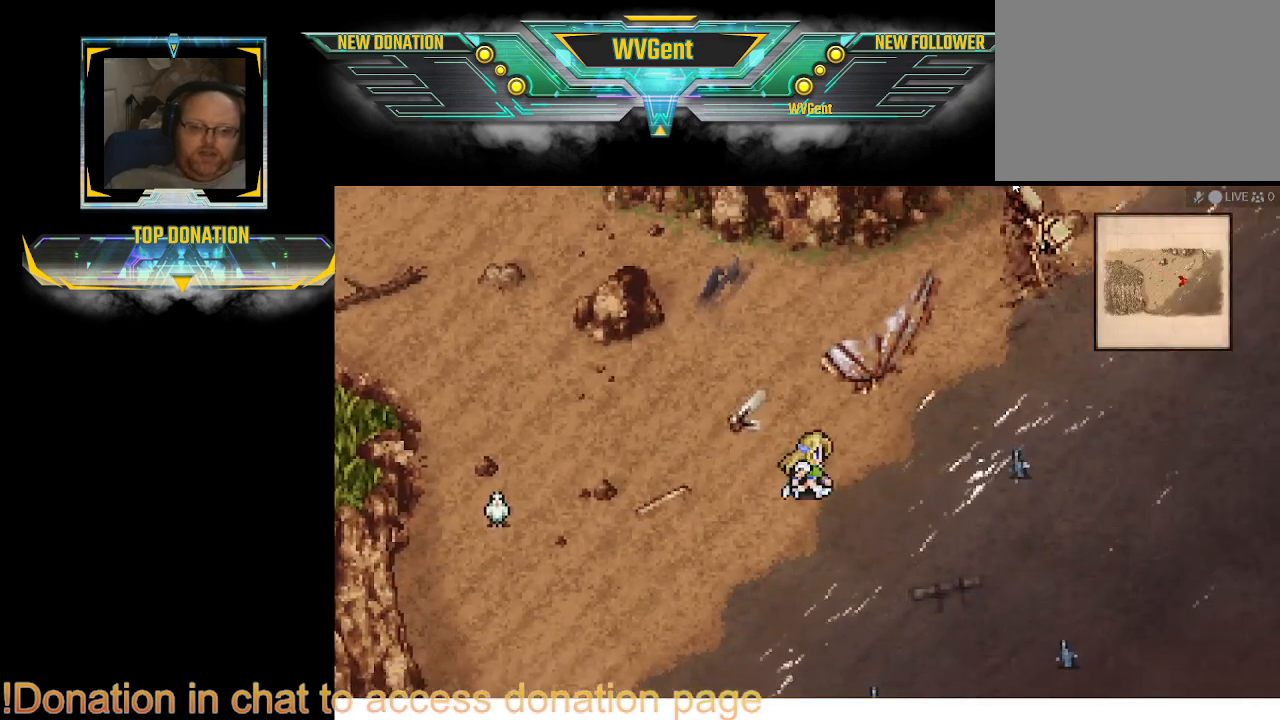
{"buttons": ["CROSS"], "left_stick": "right", "right_stick": "center", "events": [[67, "left_stick", "right"], [267, "CIRCLE", "up"], [500, "CROSS", "down"]]}
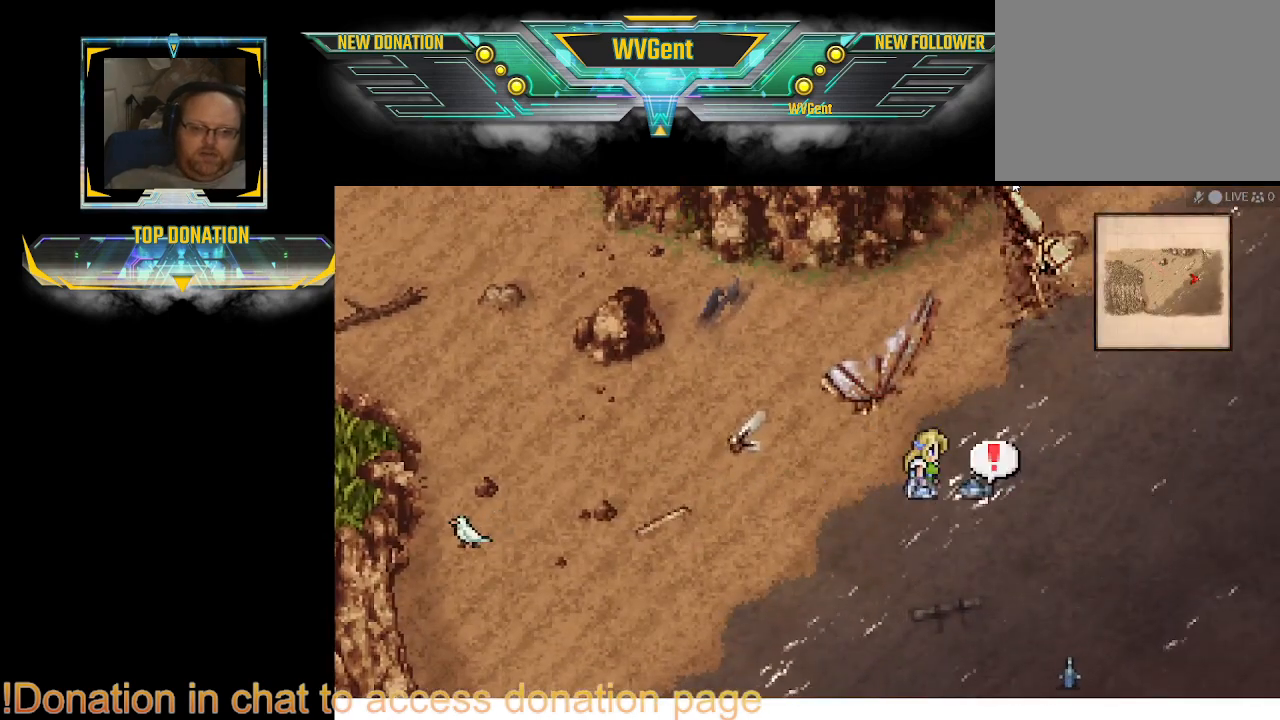
{"buttons": [], "left_stick": "down", "right_stick": "center", "events": [[133, "CROSS", "up"], [133, "left_stick", "center"], [500, "left_stick", "down"]]}
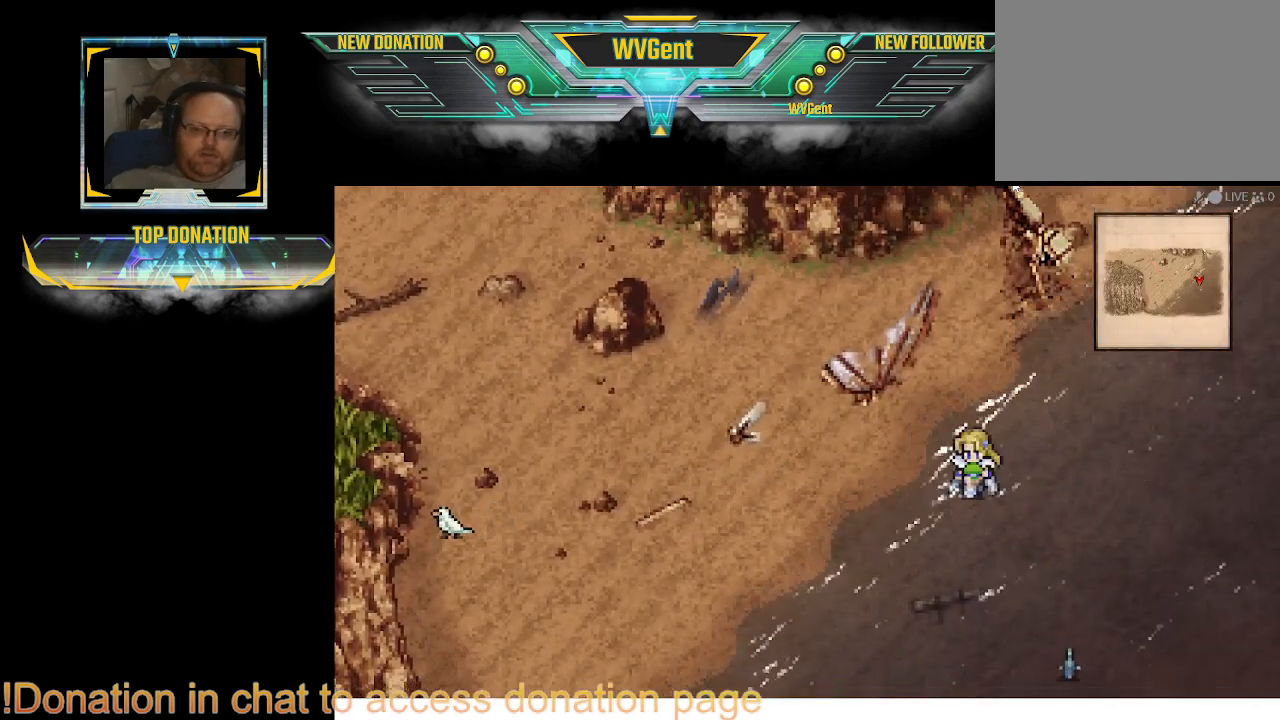
{"buttons": ["CIRCLE"], "left_stick": "down", "right_stick": "center", "events": [[33, "left_stick", "down-right"], [100, "CIRCLE", "down"], [500, "left_stick", "down"]]}
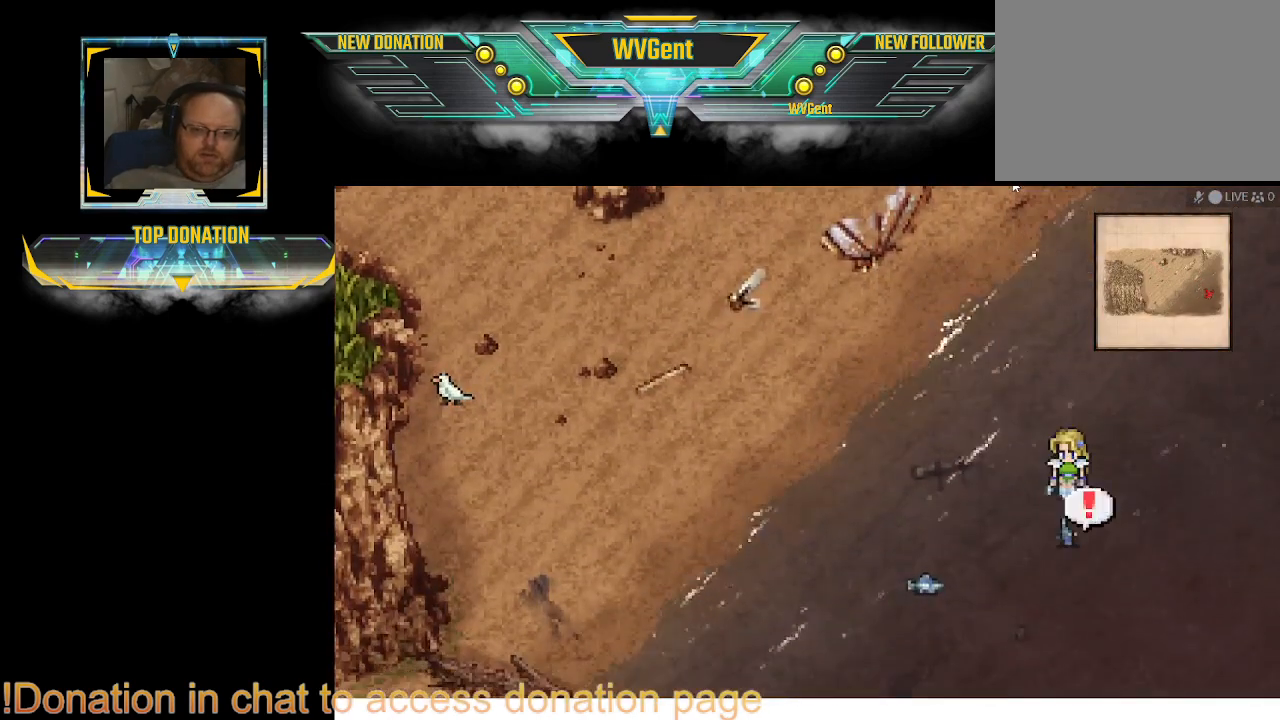
{"buttons": [], "left_stick": "down-left", "right_stick": "center", "events": [[33, "CIRCLE", "up"], [167, "CROSS", "down"], [300, "CROSS", "up"], [433, "left_stick", "down-left"]]}
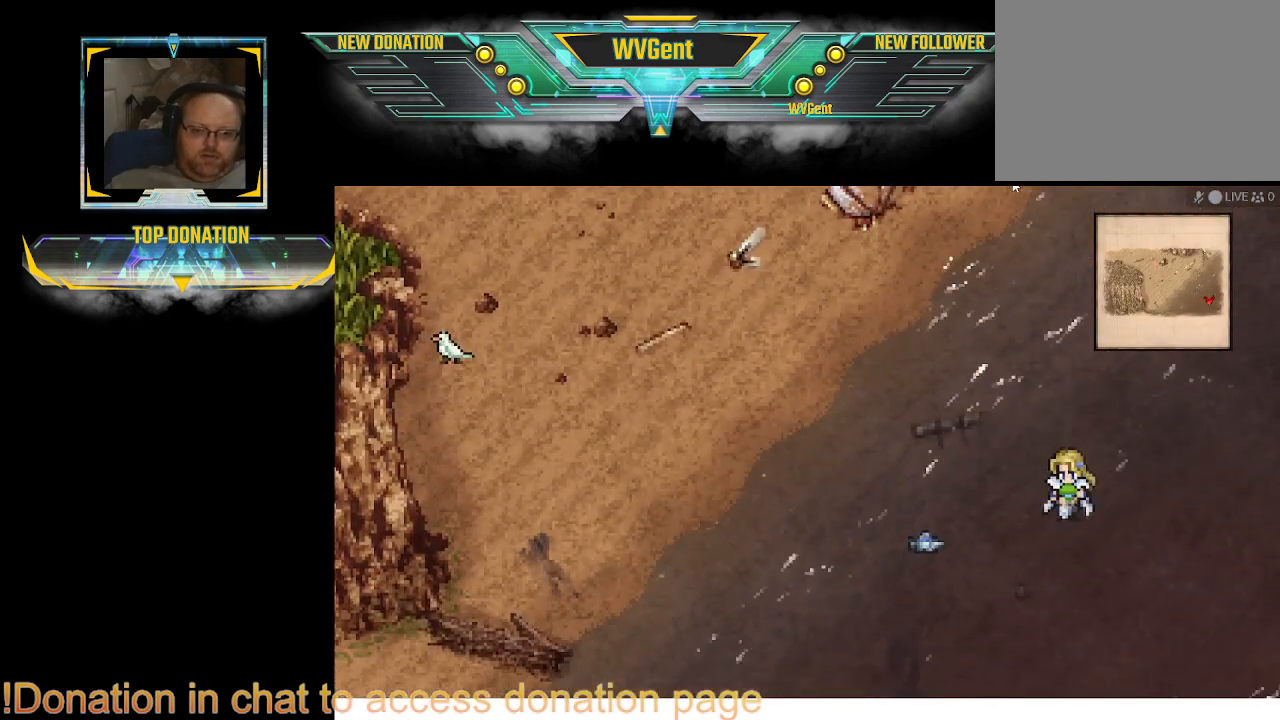
{"buttons": [], "left_stick": "left", "right_stick": "center", "events": [[133, "left_stick", "left"]]}
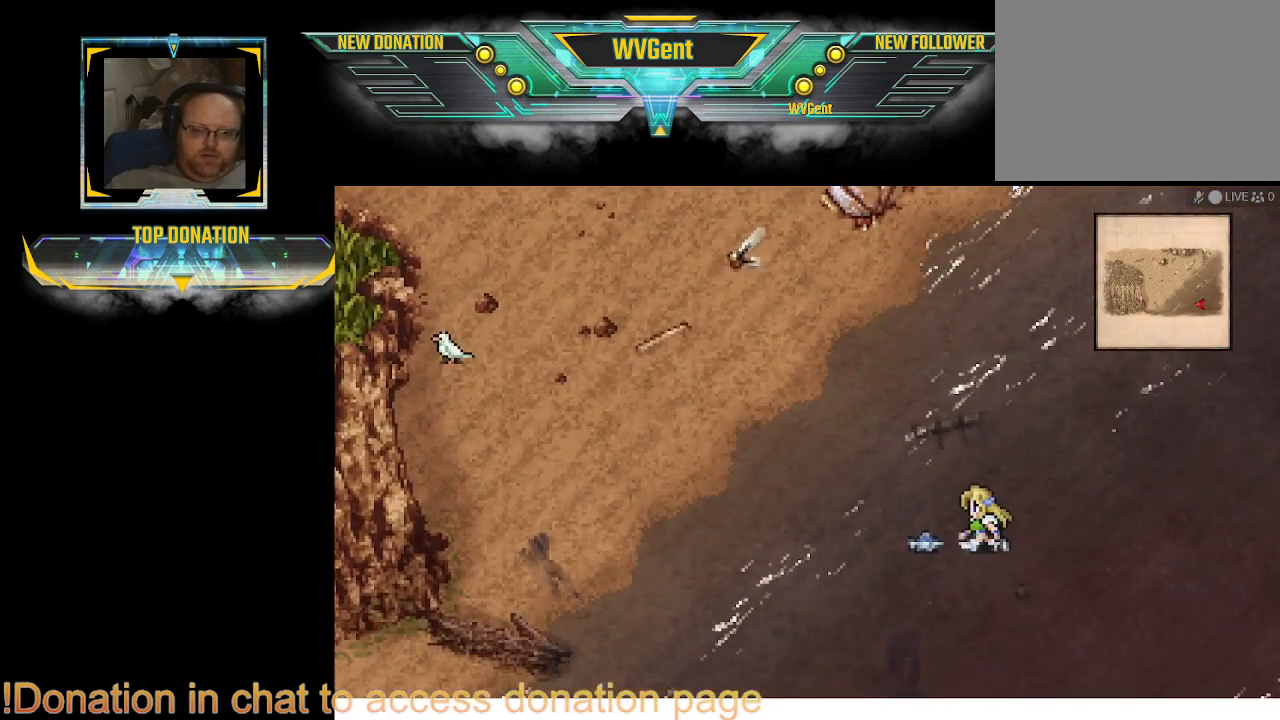
{"buttons": [], "left_stick": "left", "right_stick": "center", "events": [[167, "CROSS", "down"], [267, "CROSS", "up"]]}
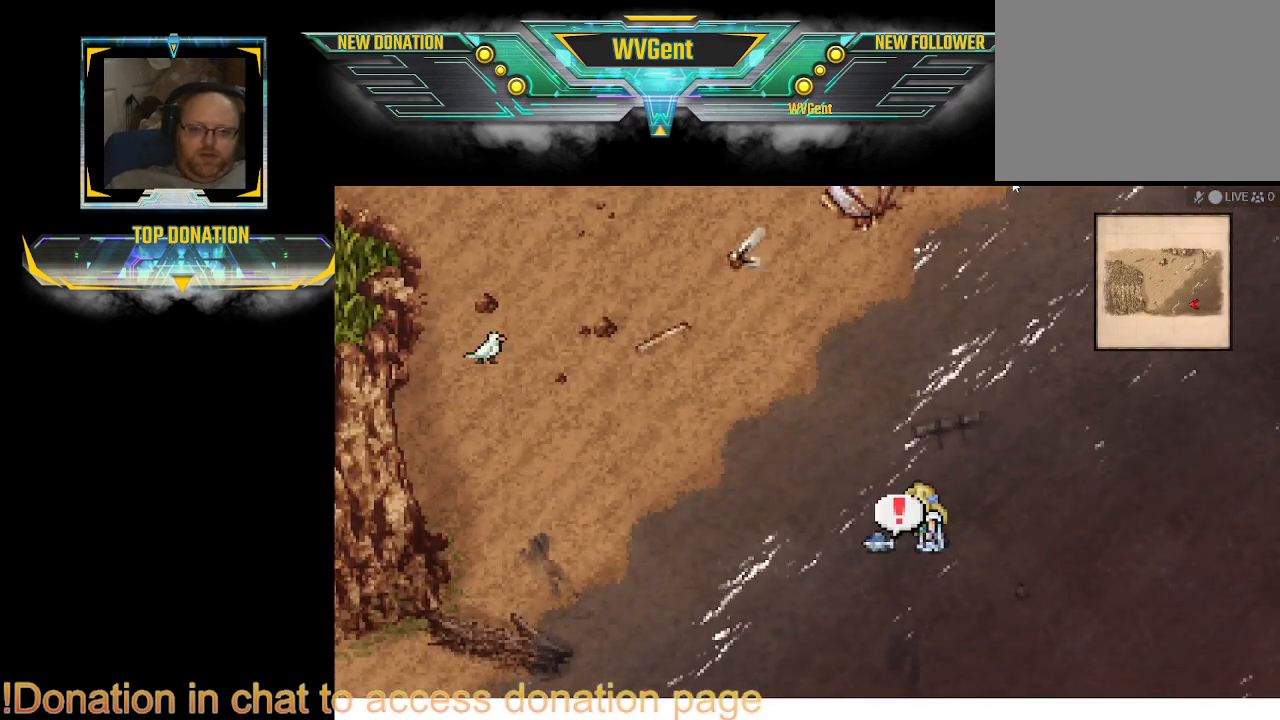
{"buttons": ["CIRCLE"], "left_stick": "up-left", "right_stick": "center", "events": [[33, "CROSS", "down"], [133, "CROSS", "up"], [433, "CIRCLE", "down"], [500, "left_stick", "up-left"]]}
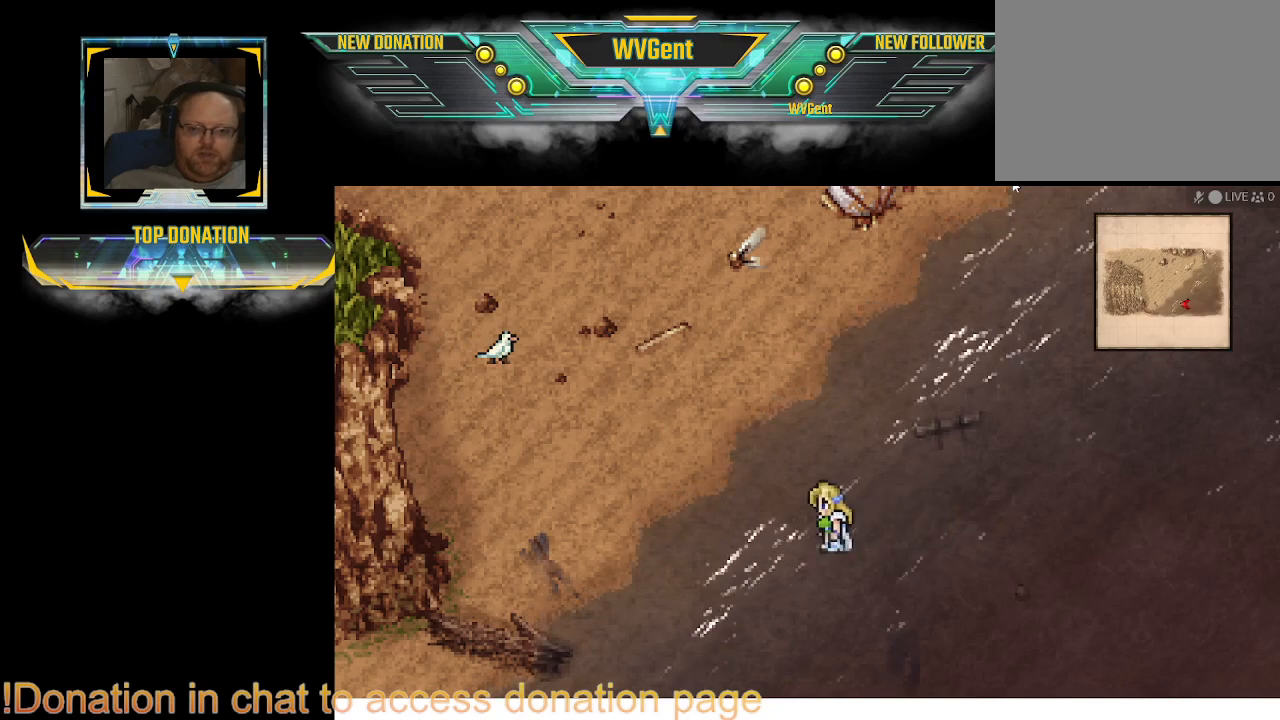
{"buttons": ["CIRCLE"], "left_stick": "up-left", "right_stick": "center", "events": []}
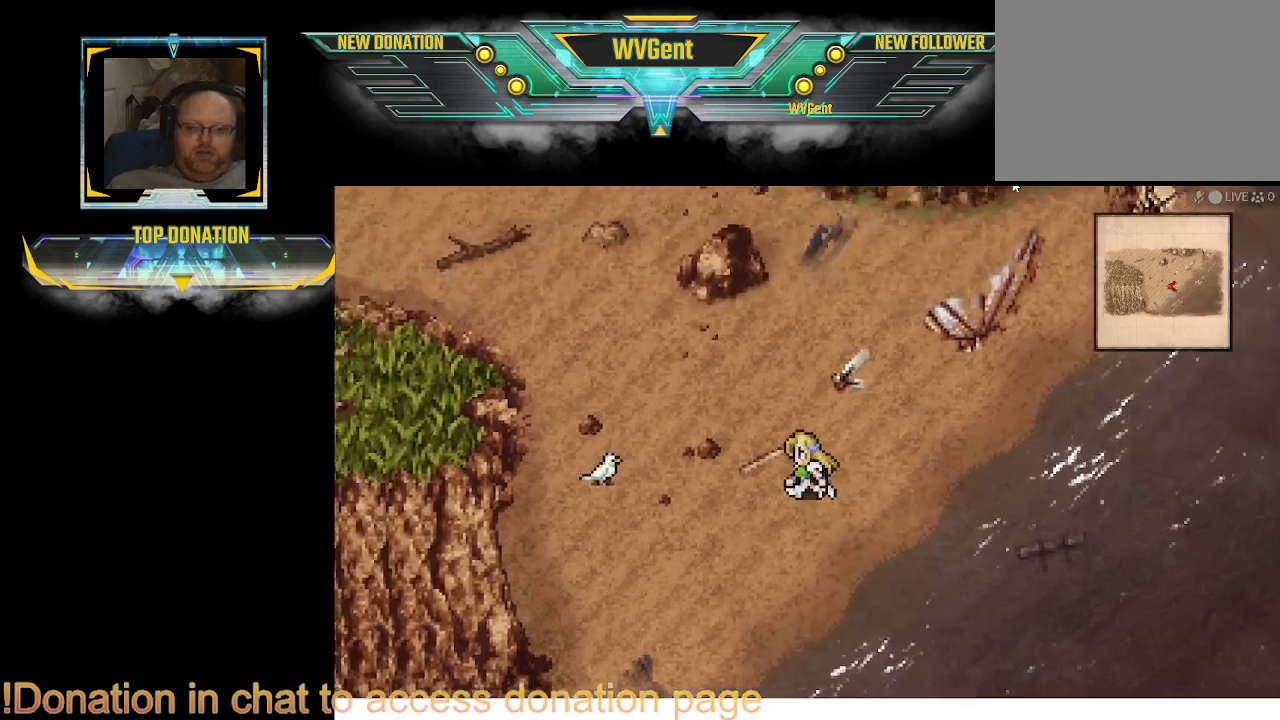
{"buttons": ["CIRCLE"], "left_stick": "up-left", "right_stick": "center", "events": []}
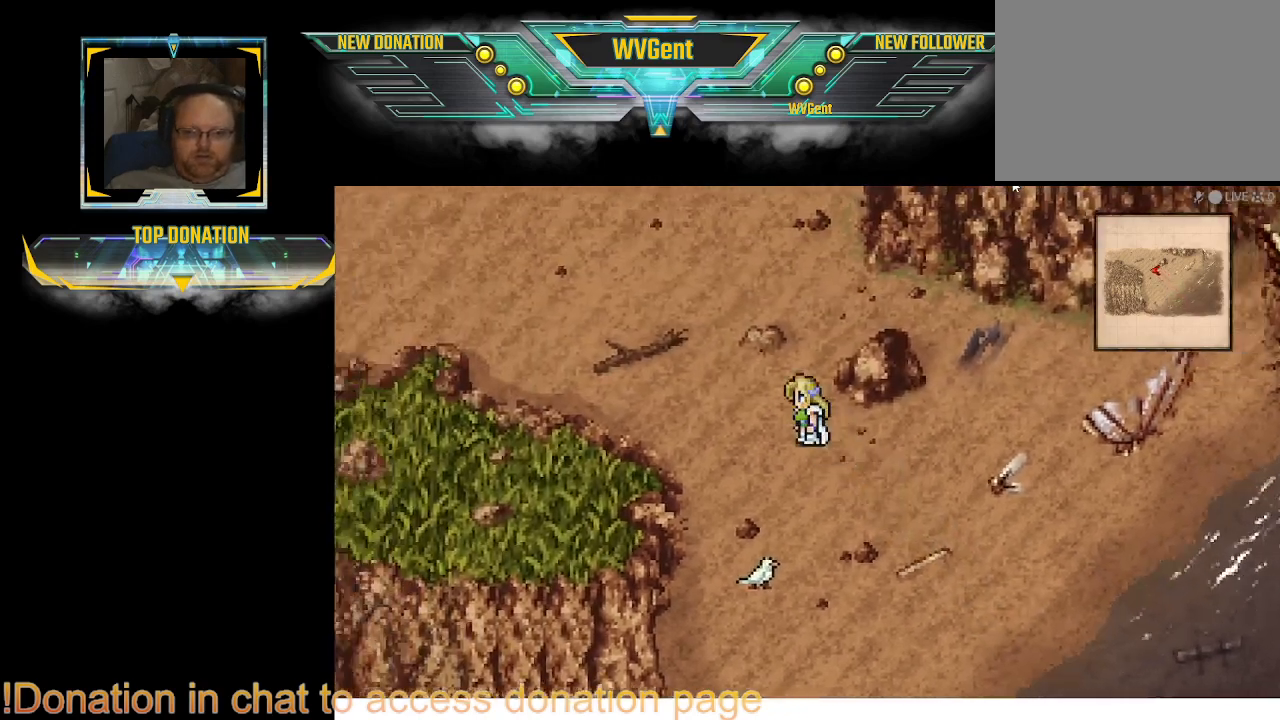
{"buttons": ["CIRCLE"], "left_stick": "up-left", "right_stick": "center", "events": [[267, "left_stick", "up"], [400, "left_stick", "up-left"]]}
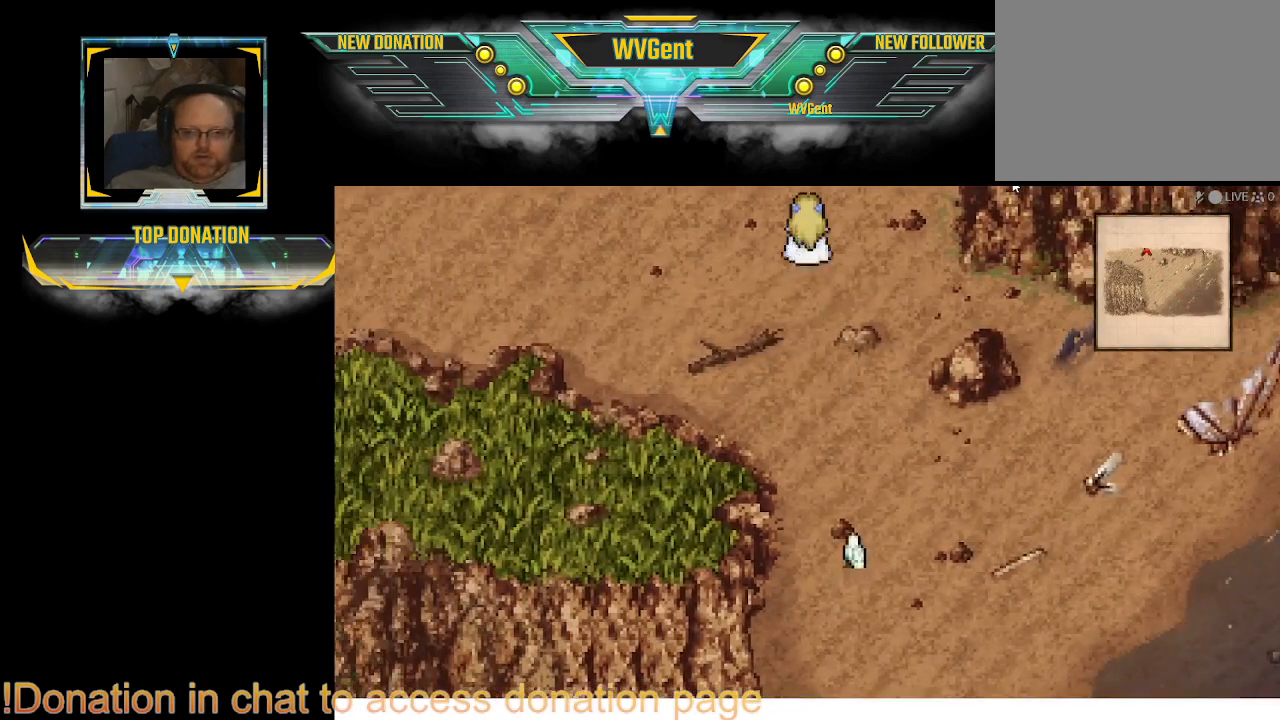
{"buttons": [], "left_stick": "center", "right_stick": "center", "events": [[500, "CIRCLE", "up"], [500, "left_stick", "center"]]}
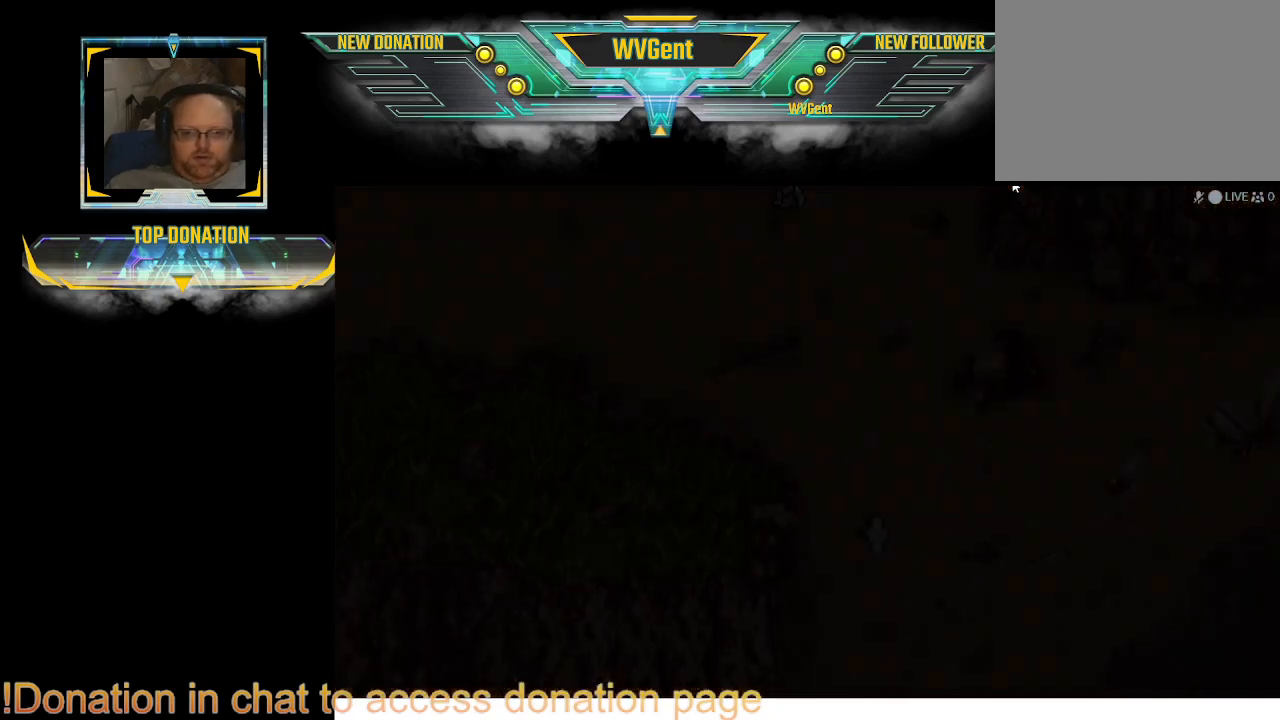
{"buttons": [], "left_stick": "center", "right_stick": "center", "events": []}
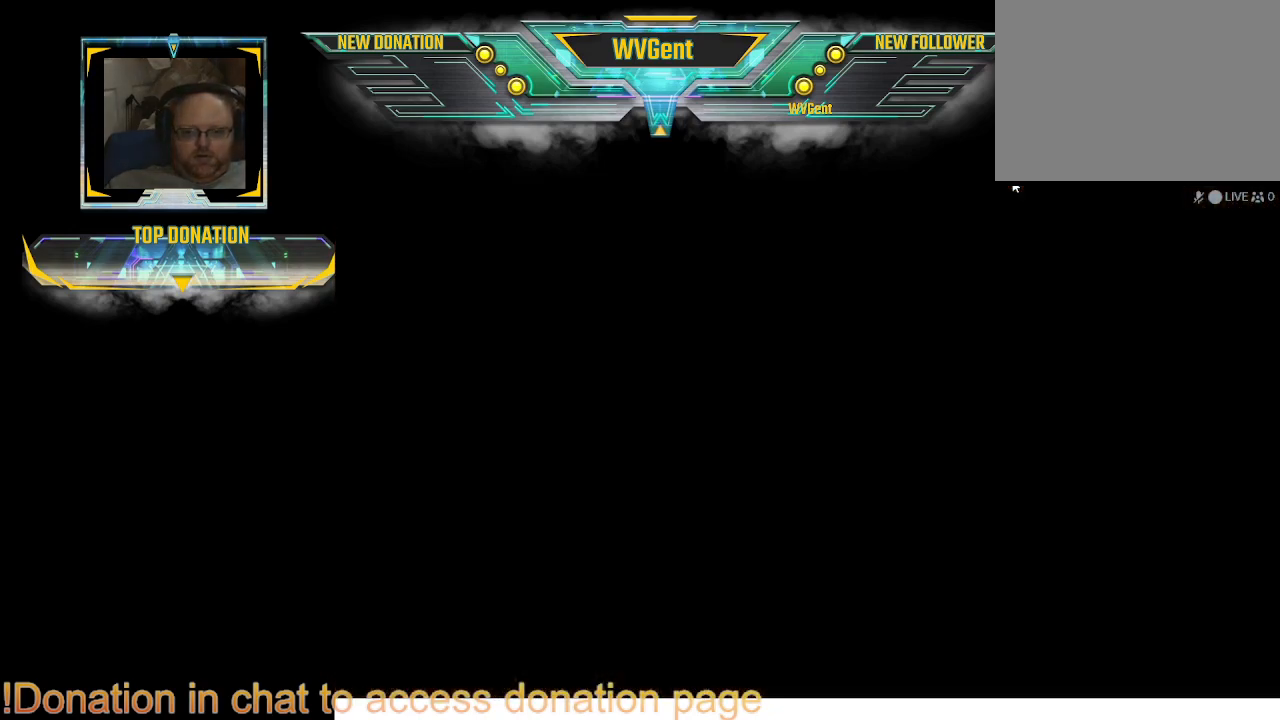
{"buttons": [], "left_stick": "center", "right_stick": "center", "events": []}
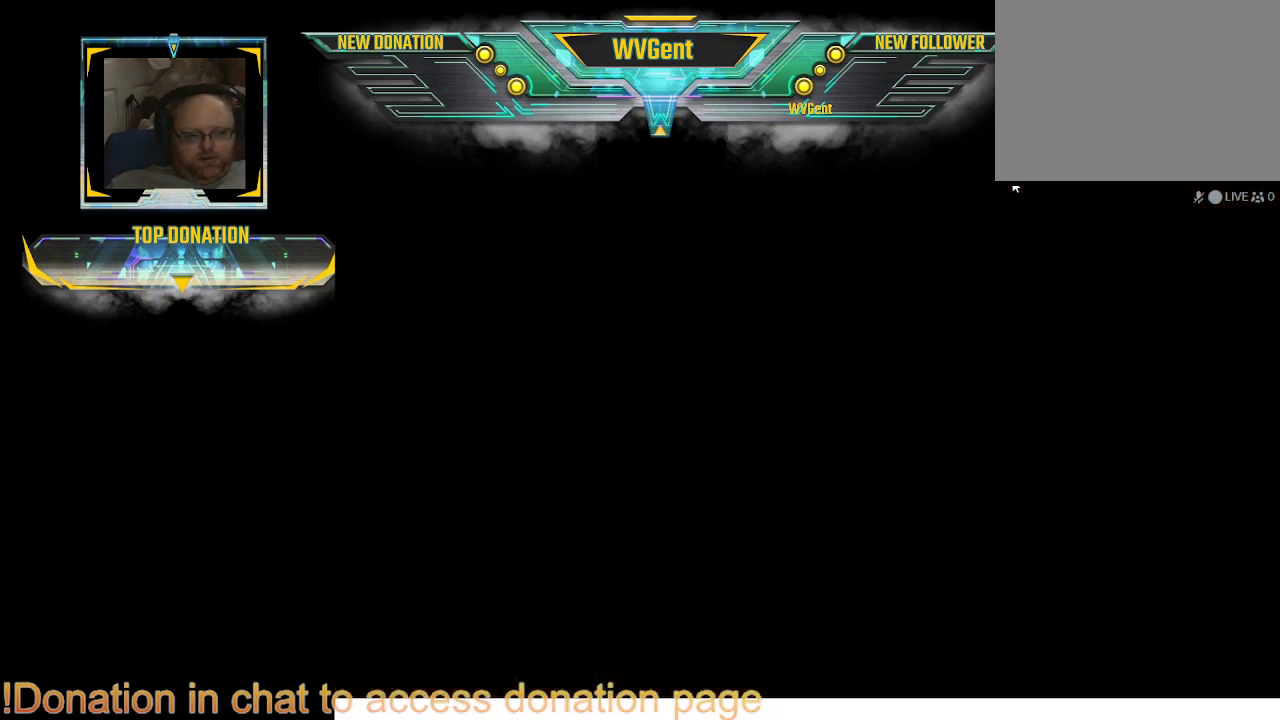
{"buttons": [], "left_stick": "center", "right_stick": "center", "events": []}
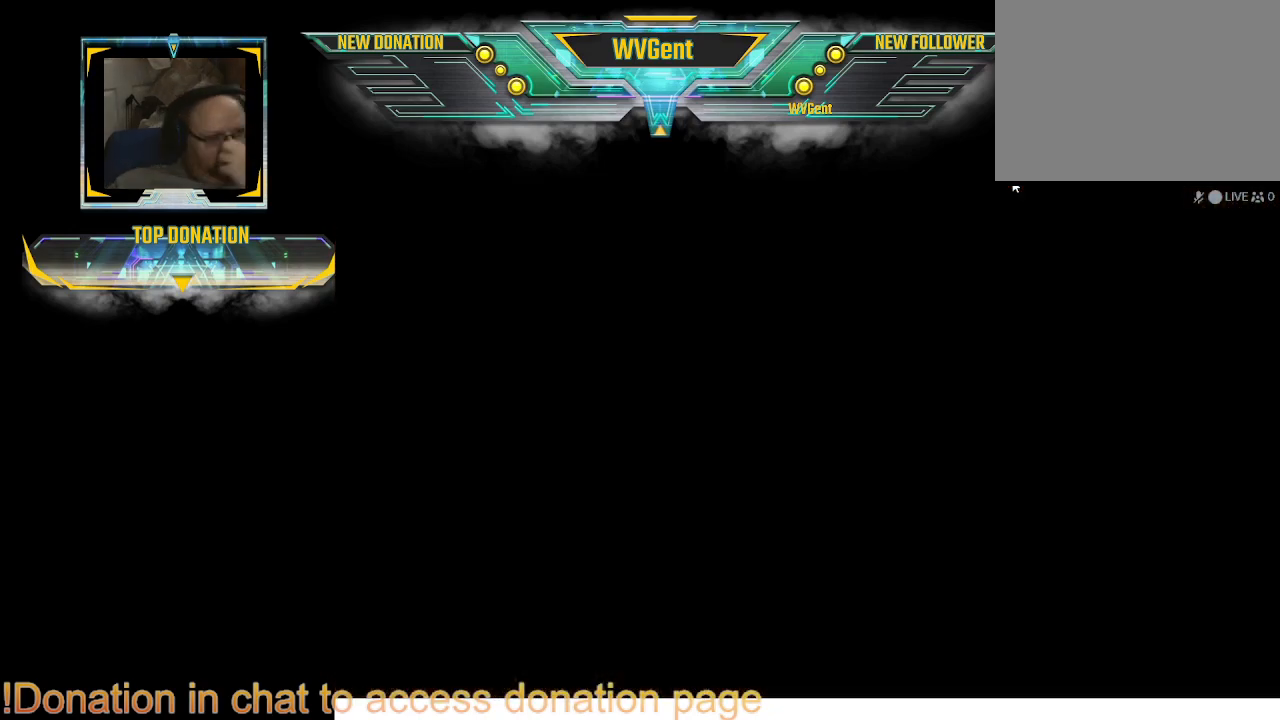
{"buttons": [], "left_stick": "center", "right_stick": "center", "events": []}
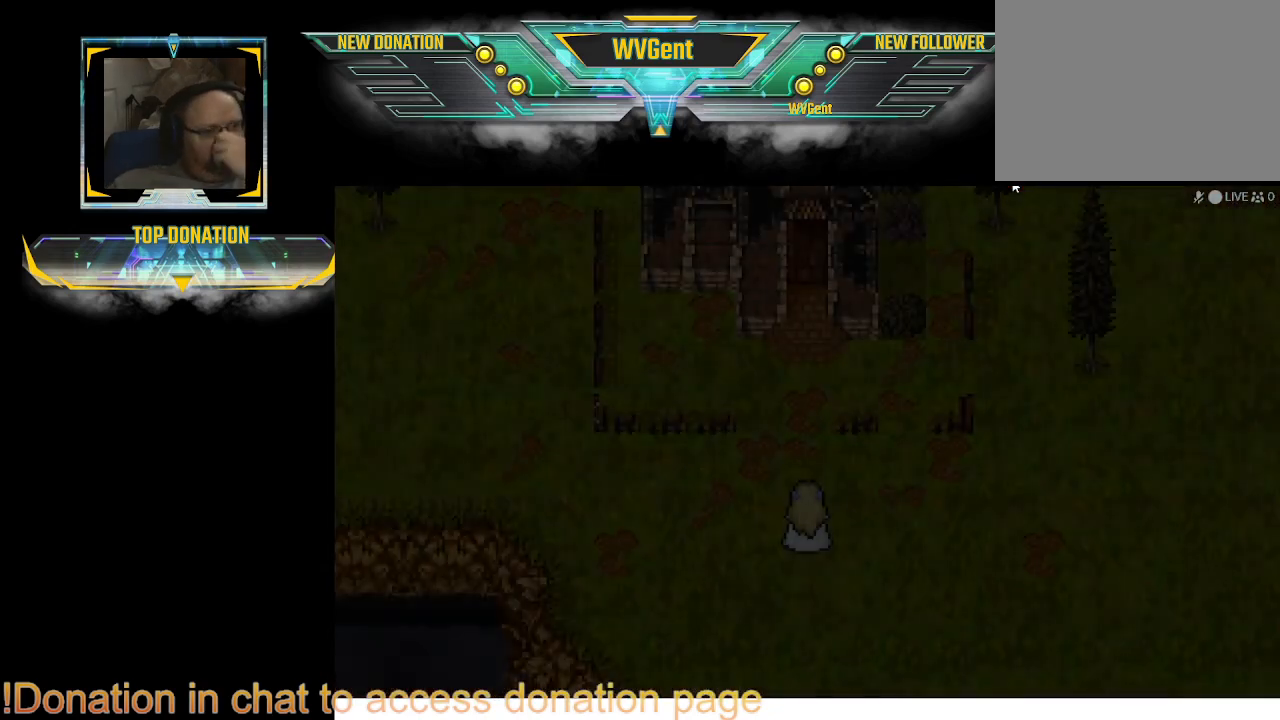
{"buttons": [], "left_stick": "up", "right_stick": "center", "events": [[500, "left_stick", "up"]]}
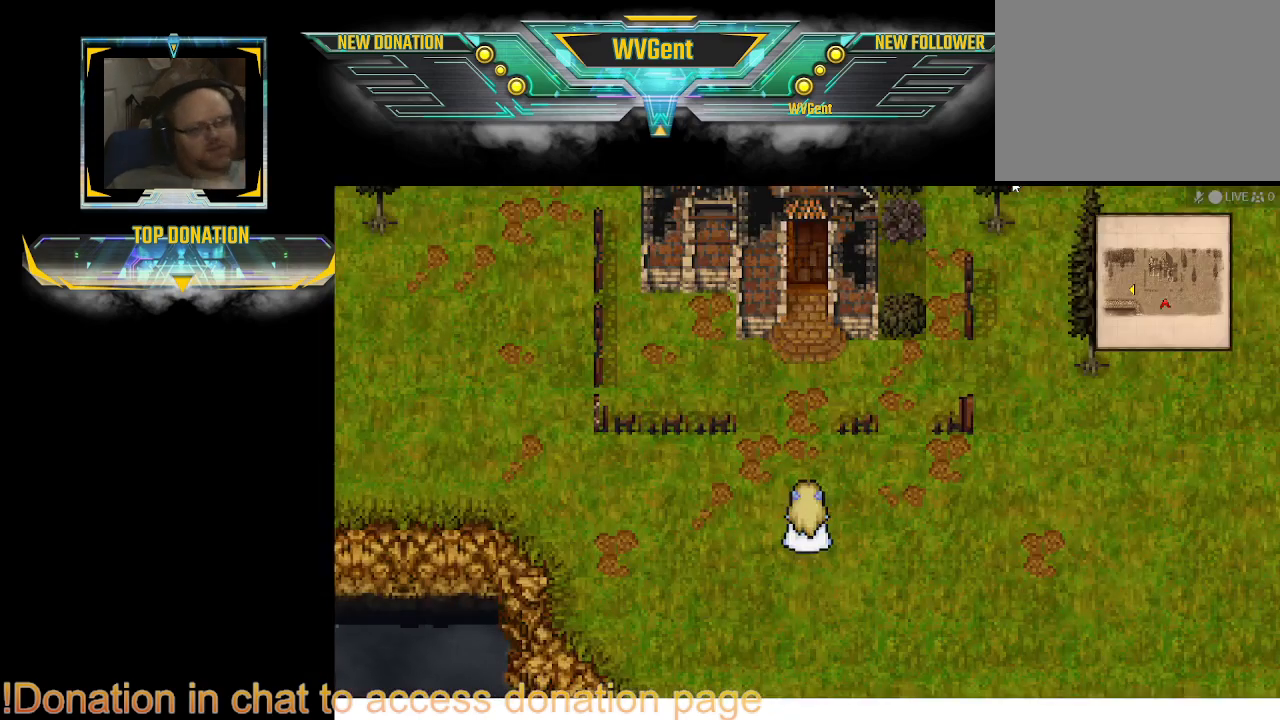
{"buttons": ["CIRCLE"], "left_stick": "up", "right_stick": "center", "events": [[167, "CIRCLE", "down"]]}
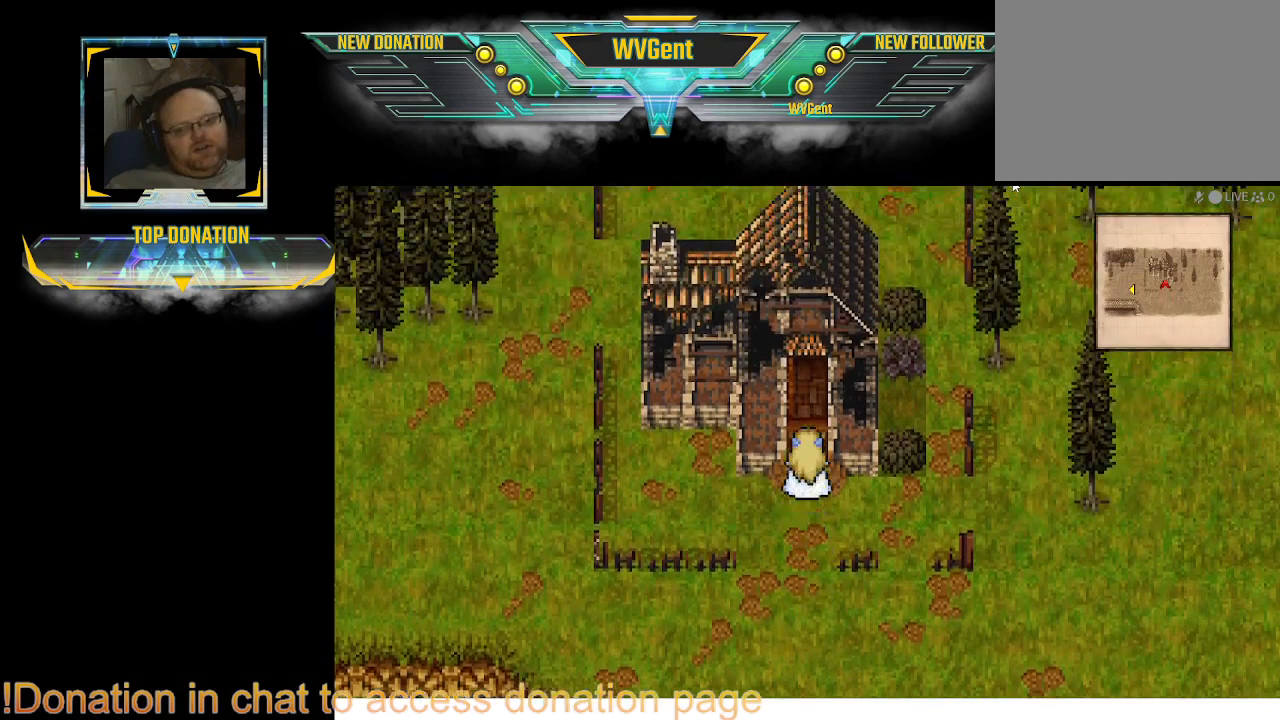
{"buttons": ["CIRCLE"], "left_stick": "up", "right_stick": "center", "events": []}
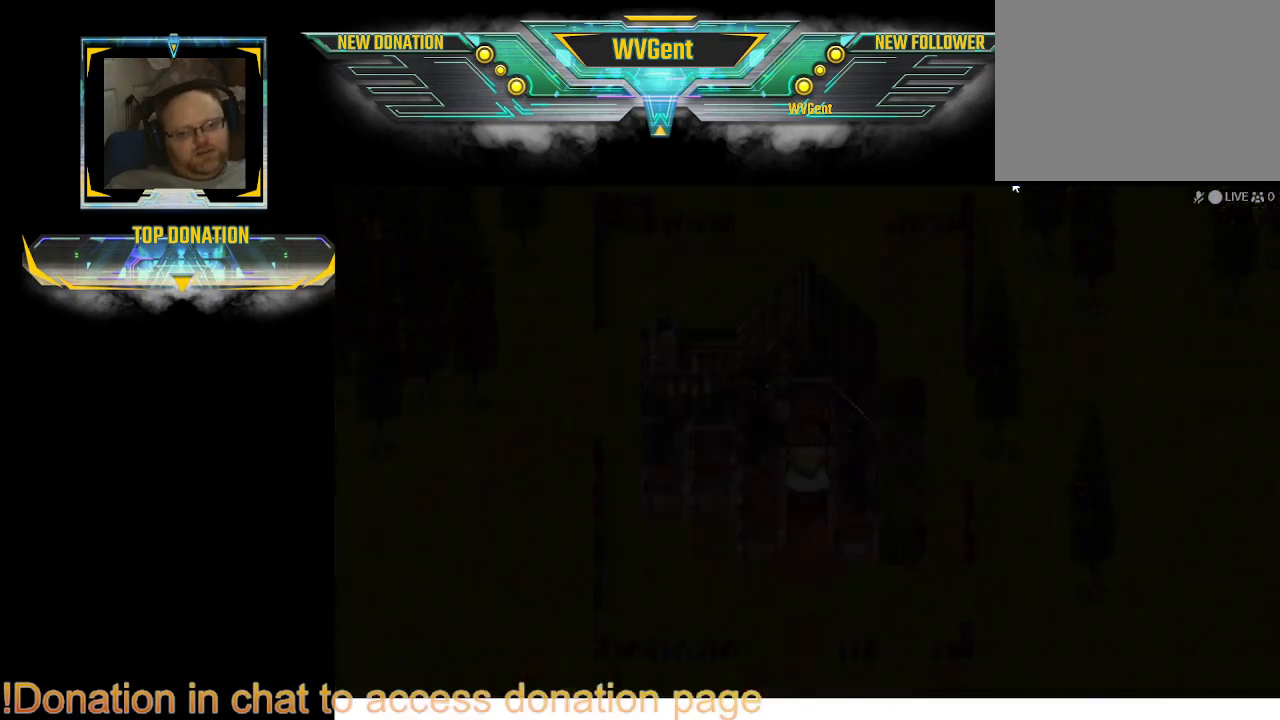
{"buttons": [], "left_stick": "center", "right_stick": "center", "events": [[33, "CIRCLE", "up"], [167, "left_stick", "right"], [300, "left_stick", "center"]]}
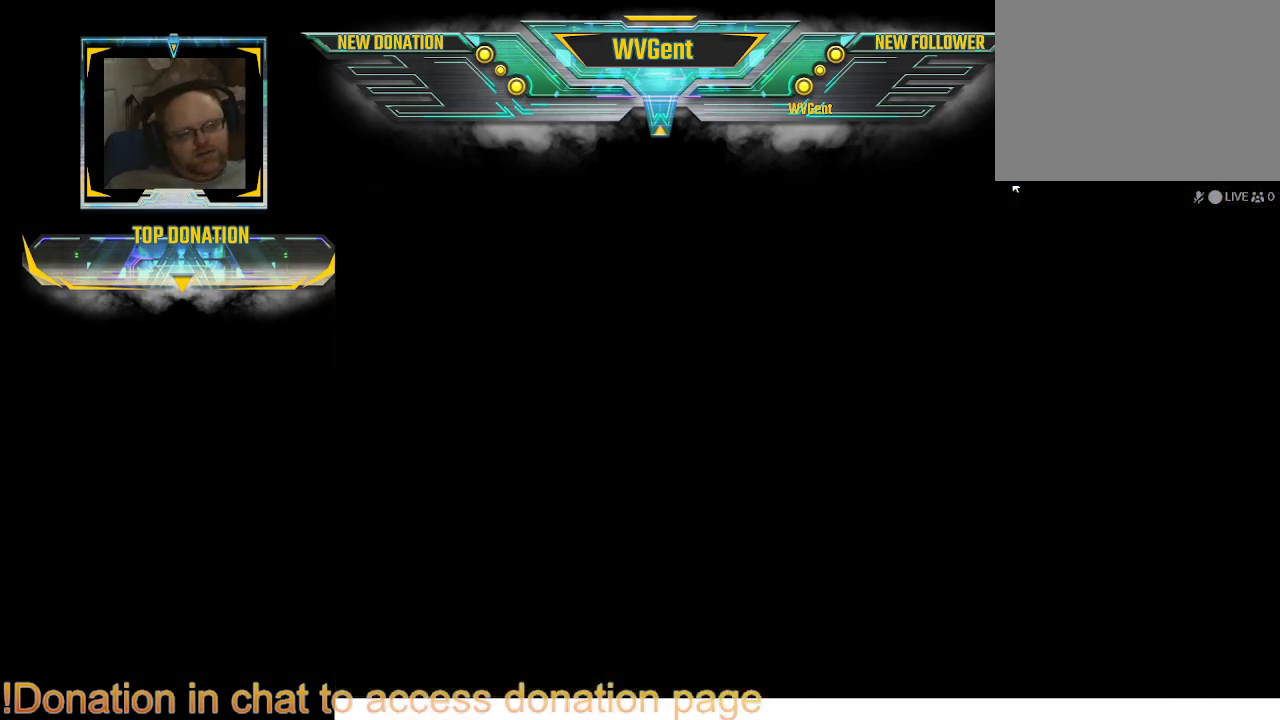
{"buttons": [], "left_stick": "center", "right_stick": "center", "events": []}
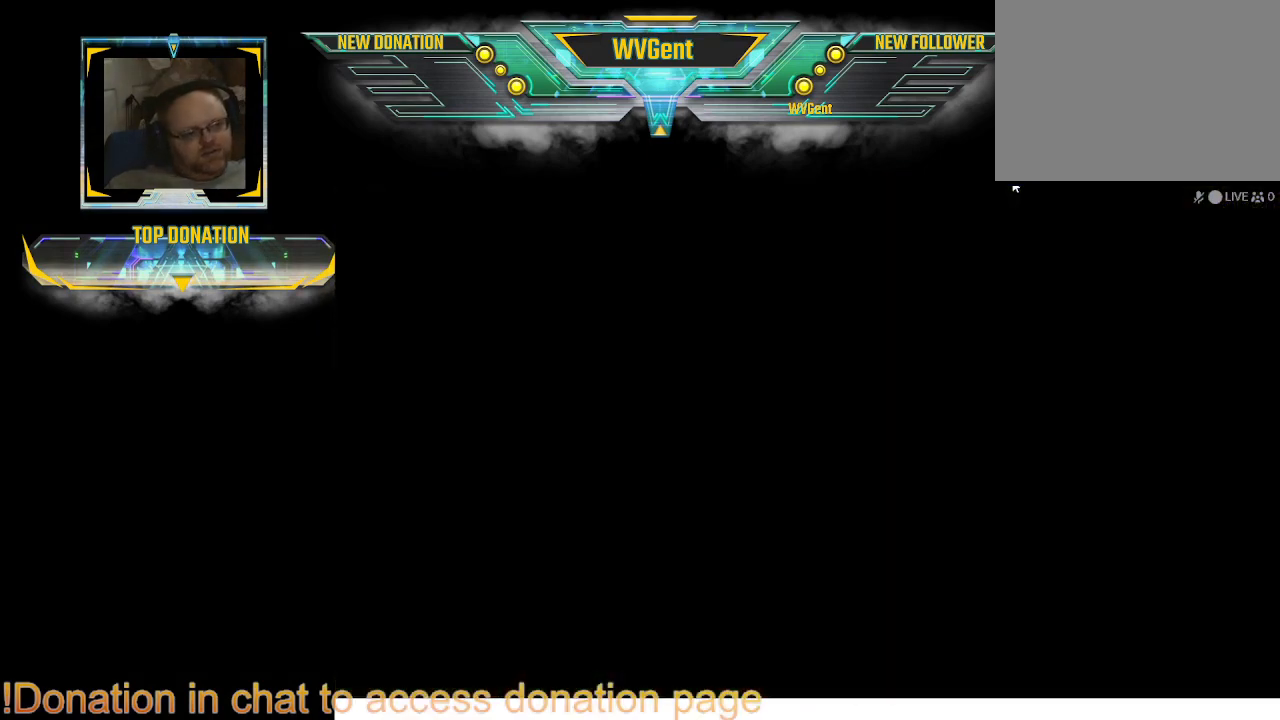
{"buttons": [], "left_stick": "right", "right_stick": "center", "events": [[300, "left_stick", "right"]]}
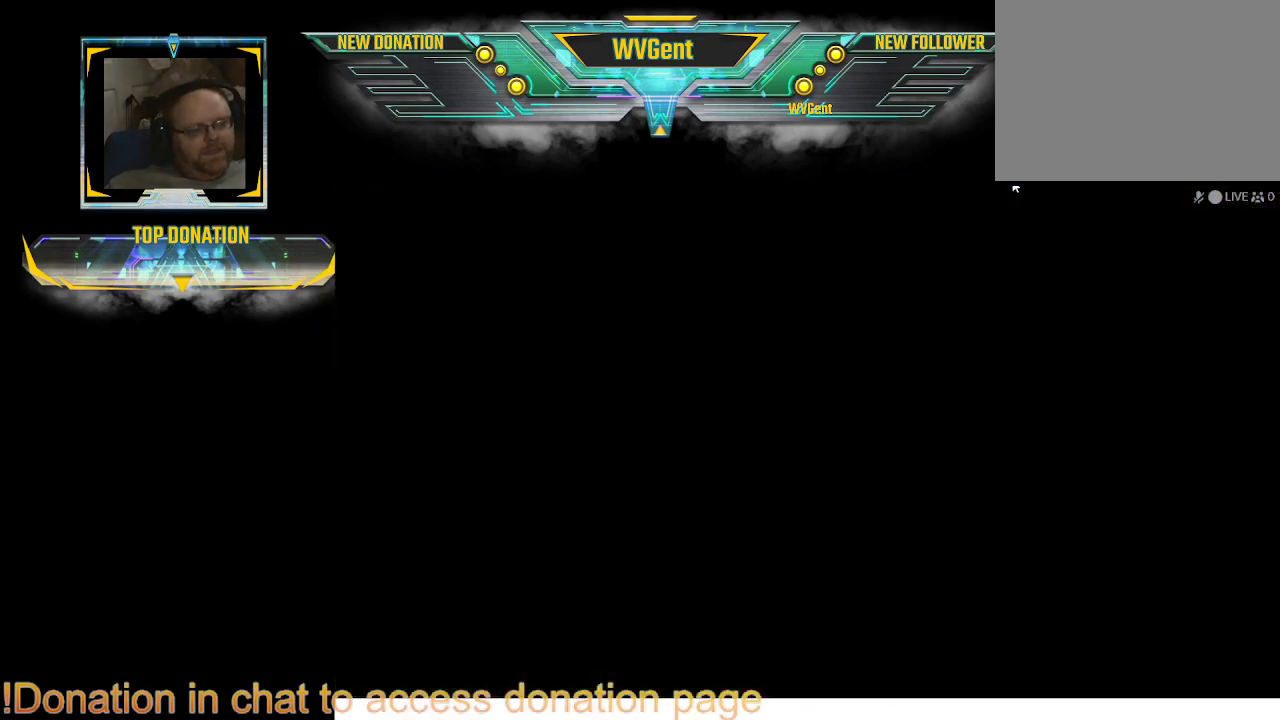
{"buttons": [], "left_stick": "center", "right_stick": "center", "events": [[33, "left_stick", "center"]]}